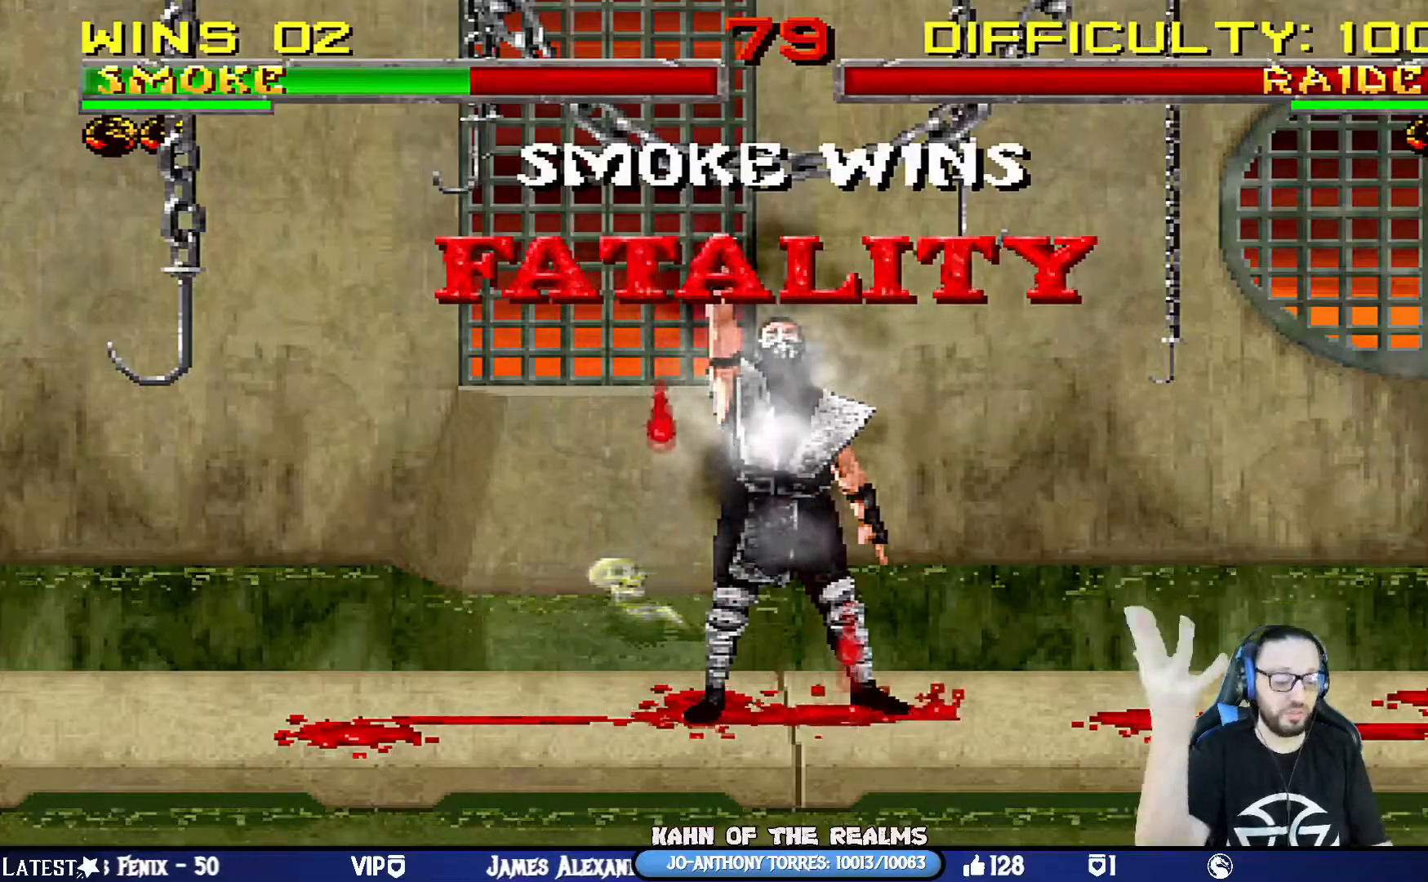
Gameplay with a controller (PlayStation layout); each line is a JSON object with the inputs held at the frame after it. "events" lists button and stick changes between this image and that frame as [ms after this image, input, new state], when the widget could be followed in between.
{"buttons": [], "left_stick": "up-right", "right_stick": "up", "events": [[251, "left_stick", "up-right"], [251, "right_stick", "up"]]}
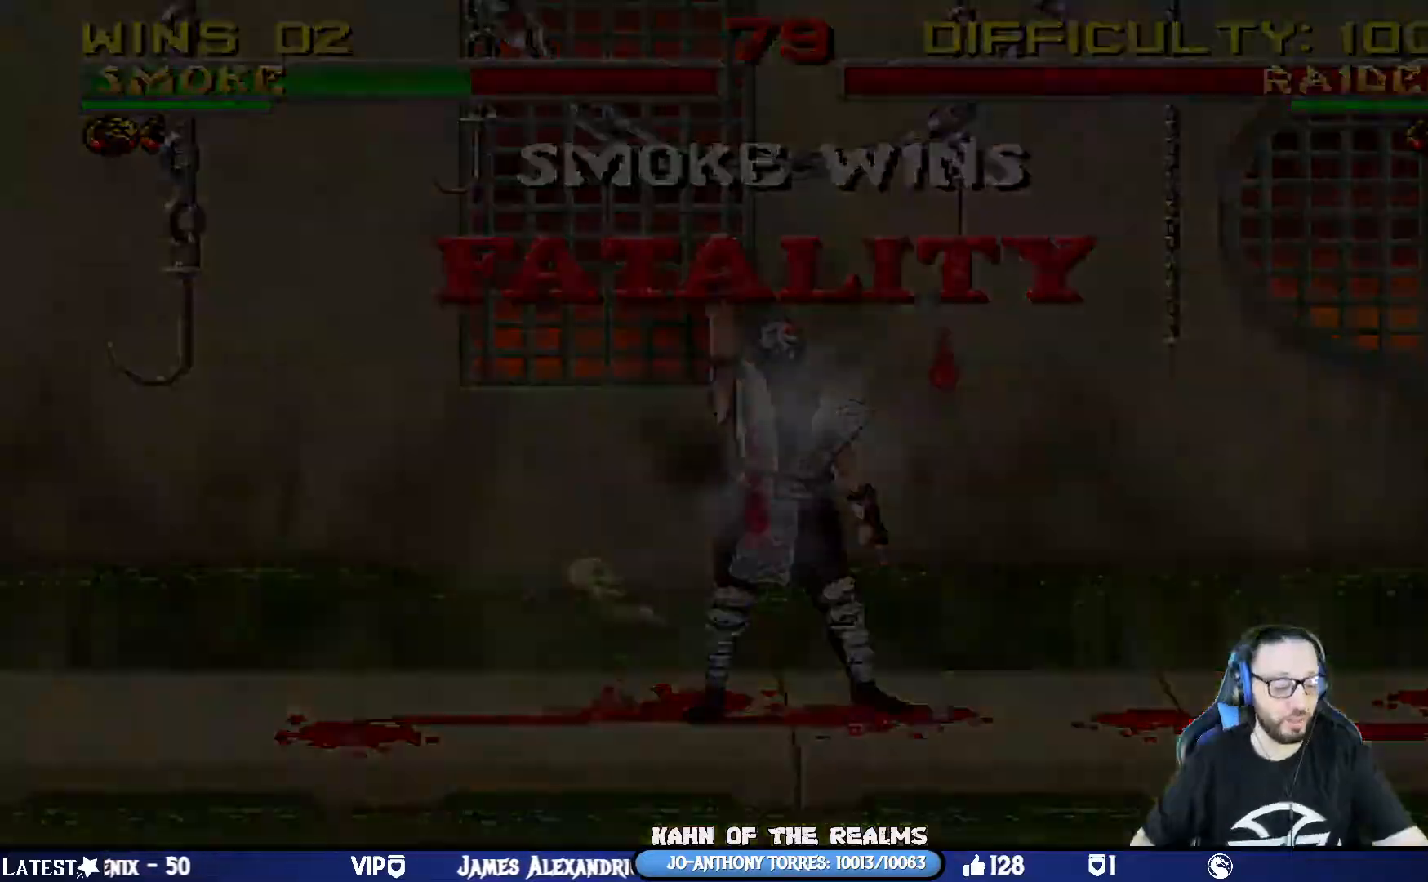
{"buttons": [], "left_stick": "center", "right_stick": "center", "events": [[417, "left_stick", "center"], [417, "right_stick", "center"]]}
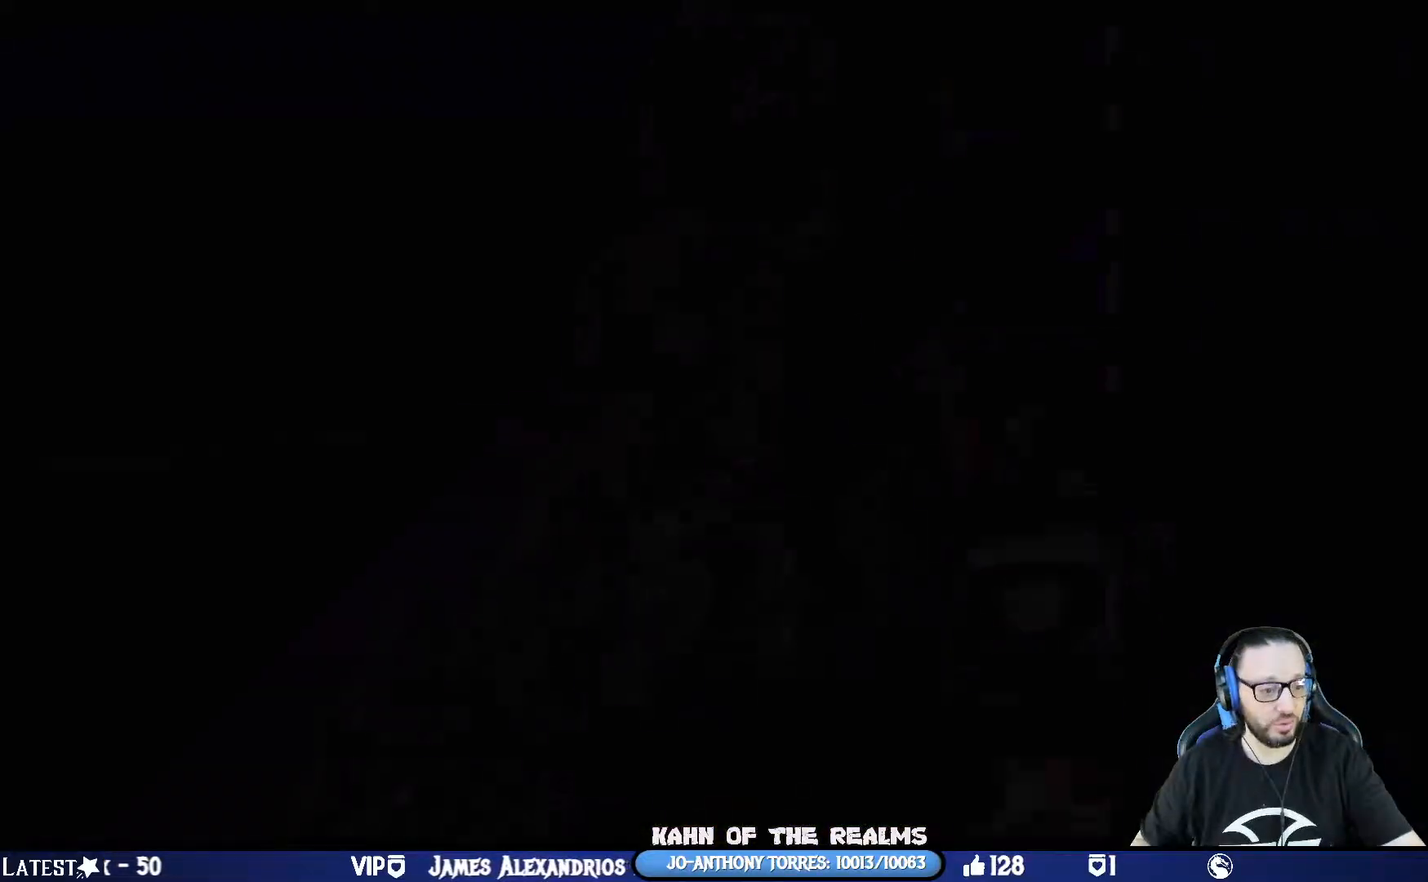
{"buttons": [], "left_stick": "center", "right_stick": "center", "events": []}
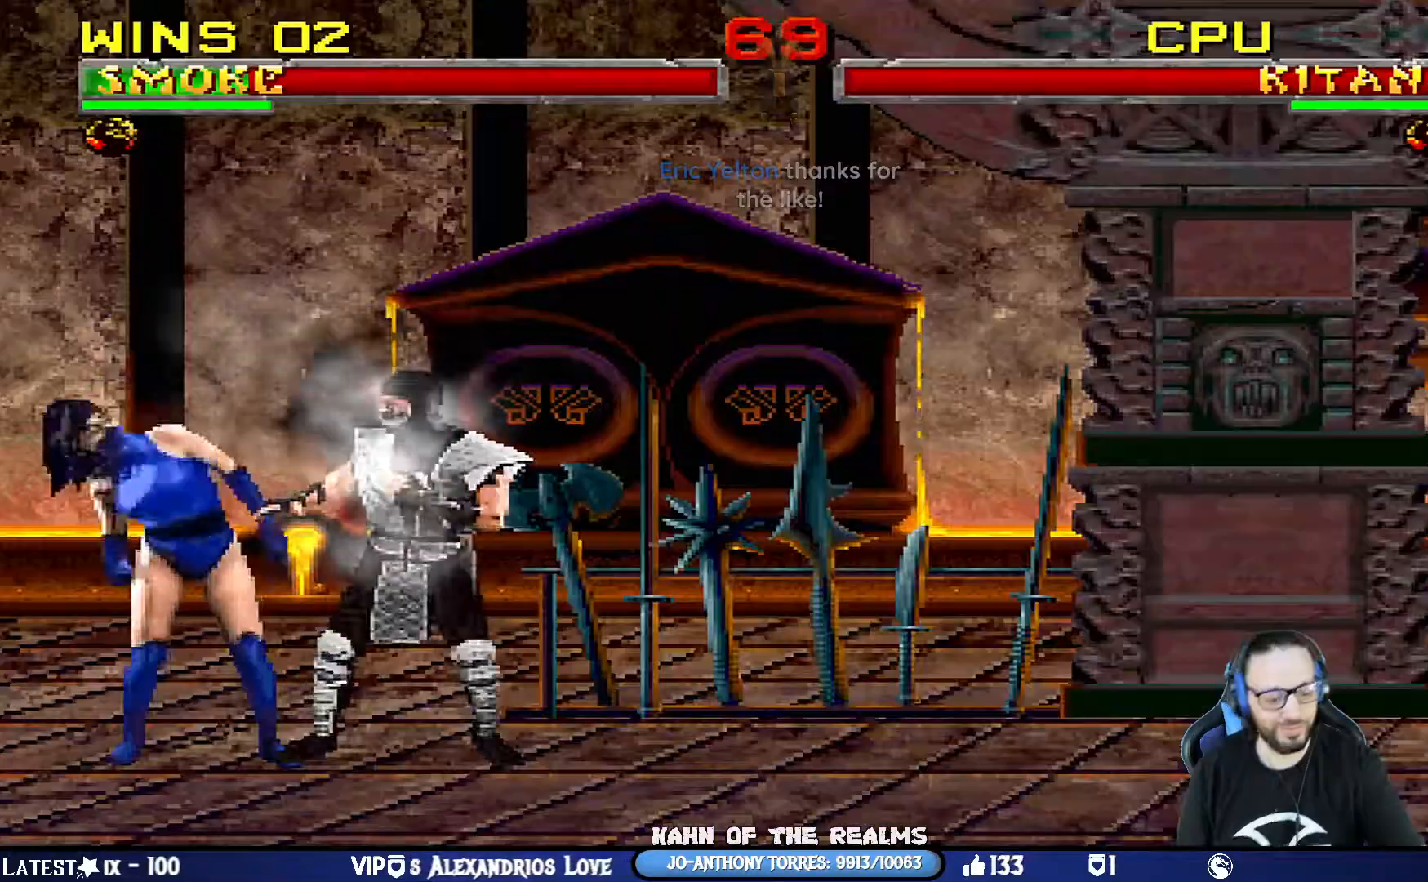
{"buttons": ["SQUARE"], "left_stick": "center", "right_stick": "center", "events": [[150, "SQUARE", "down"], [384, "SQUARE", "up"], [434, "SQUARE", "down"]]}
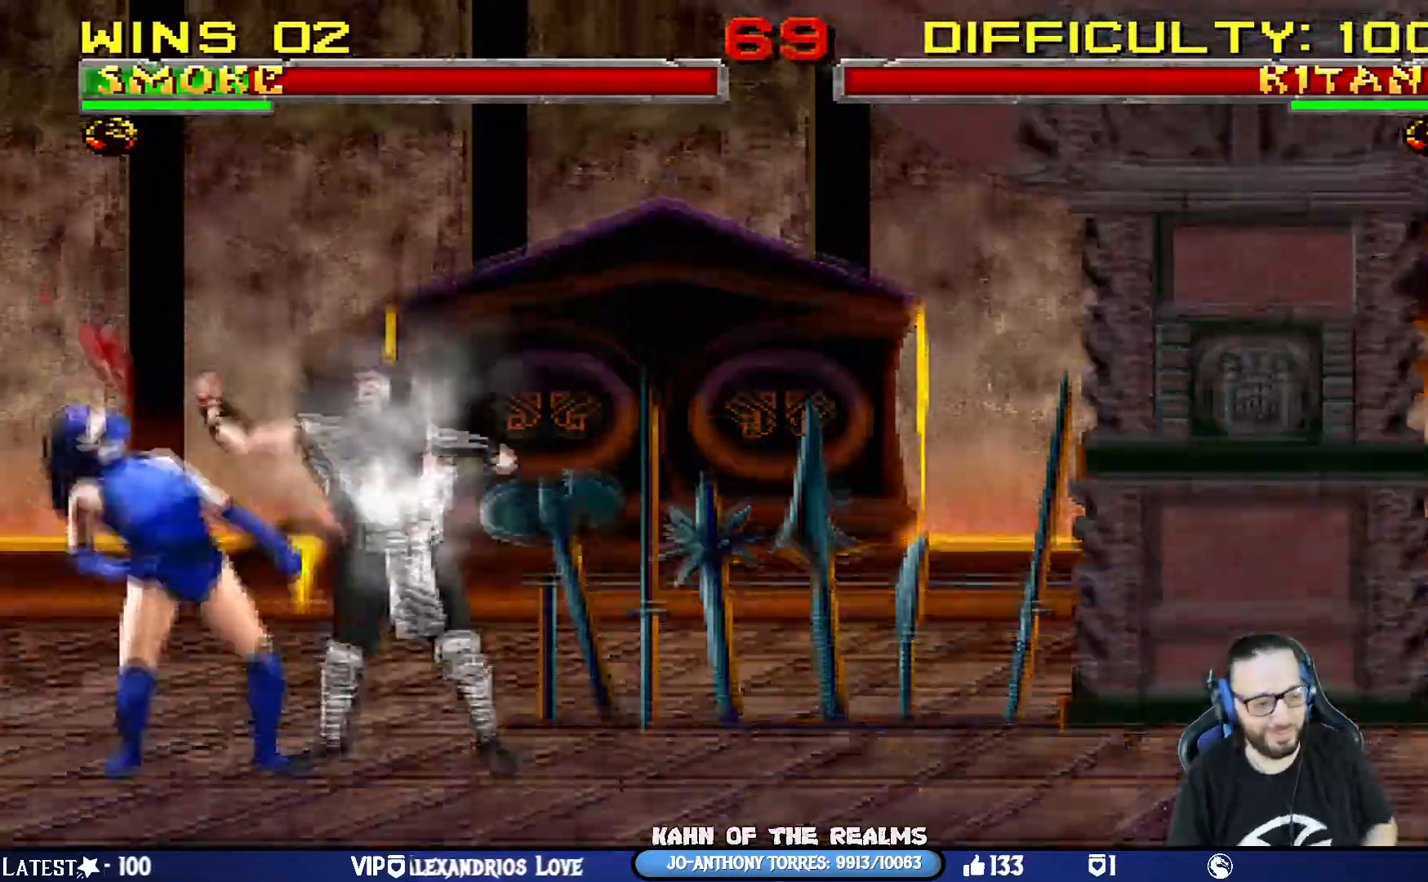
{"buttons": ["SQUARE"], "left_stick": "center", "right_stick": "center", "events": [[17, "SQUARE", "up"], [67, "SQUARE", "down"], [151, "SQUARE", "up"], [184, "SQUARE", "down"], [284, "SQUARE", "up"], [334, "SQUARE", "down"], [418, "SQUARE", "up"], [484, "SQUARE", "down"]]}
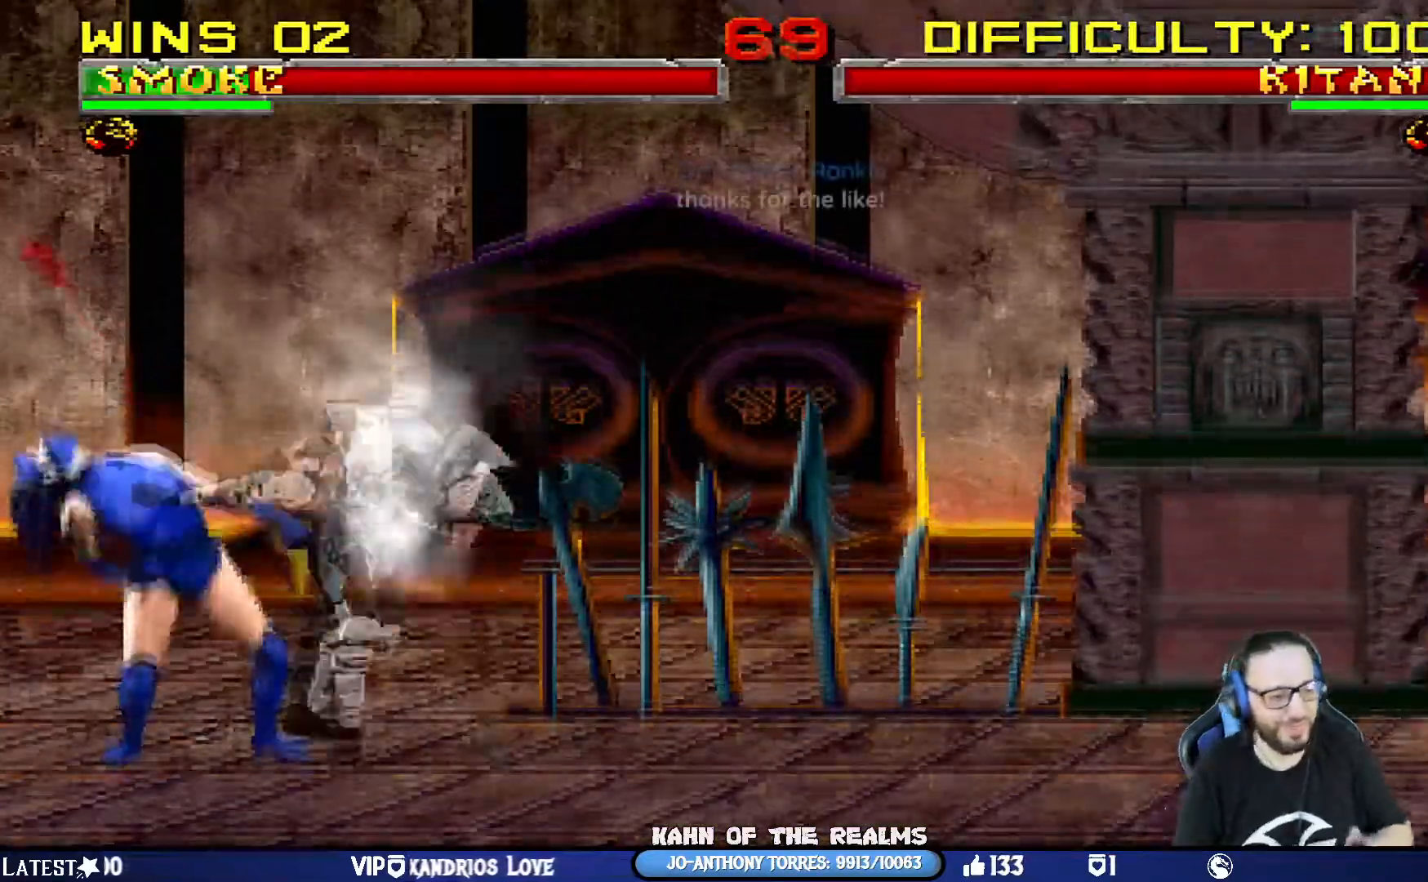
{"buttons": [], "left_stick": "center", "right_stick": "center", "events": [[50, "SQUARE", "up"], [100, "SQUARE", "down"], [183, "SQUARE", "up"], [234, "SQUARE", "down"], [317, "SQUARE", "up"], [384, "SQUARE", "down"], [467, "SQUARE", "up"]]}